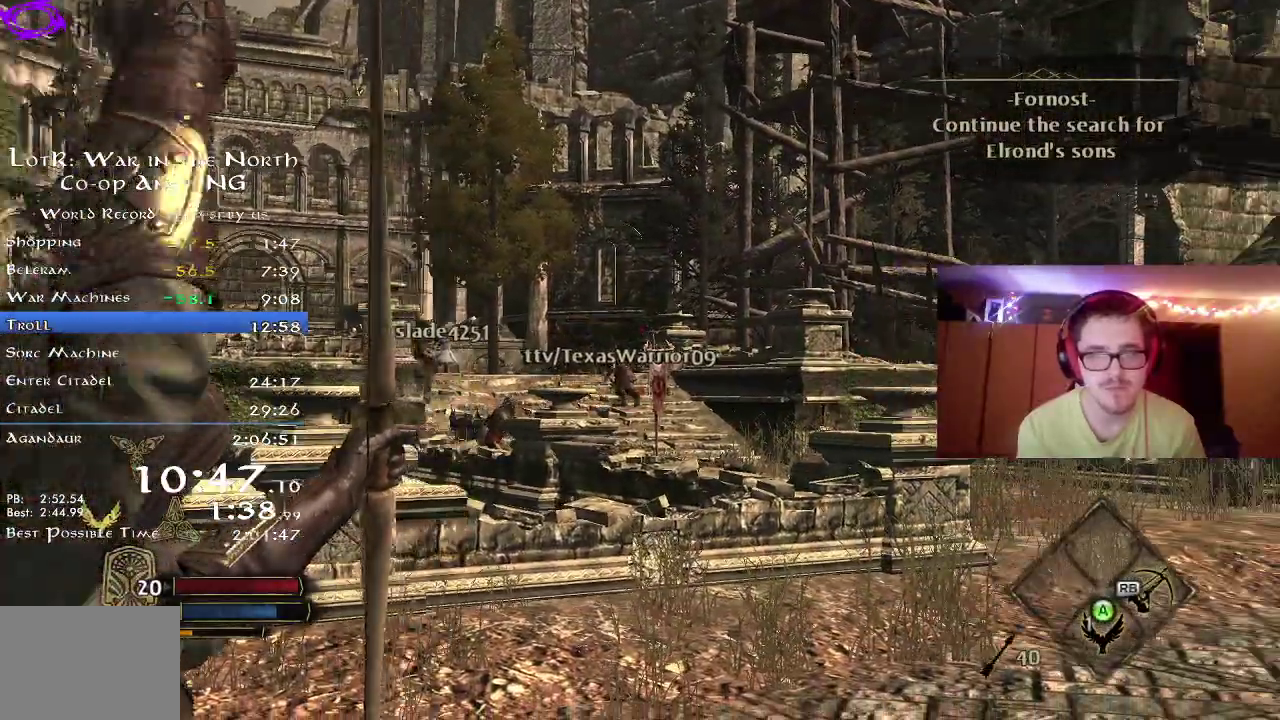
Gameplay with a controller (Xbox layout); each line is a JSON object with the inputs held at the frame after it (dt_ms = milliseconds from this image to that frame). "button_events" lists button changes between this image and that frame as [ms after this image, input, new state], when the widget could be followed in between (sticks are given only as held states). Not read: R1.
{"dt_ms": 400, "buttons": [], "left_stick": "center", "right_stick": "left", "button_events": []}
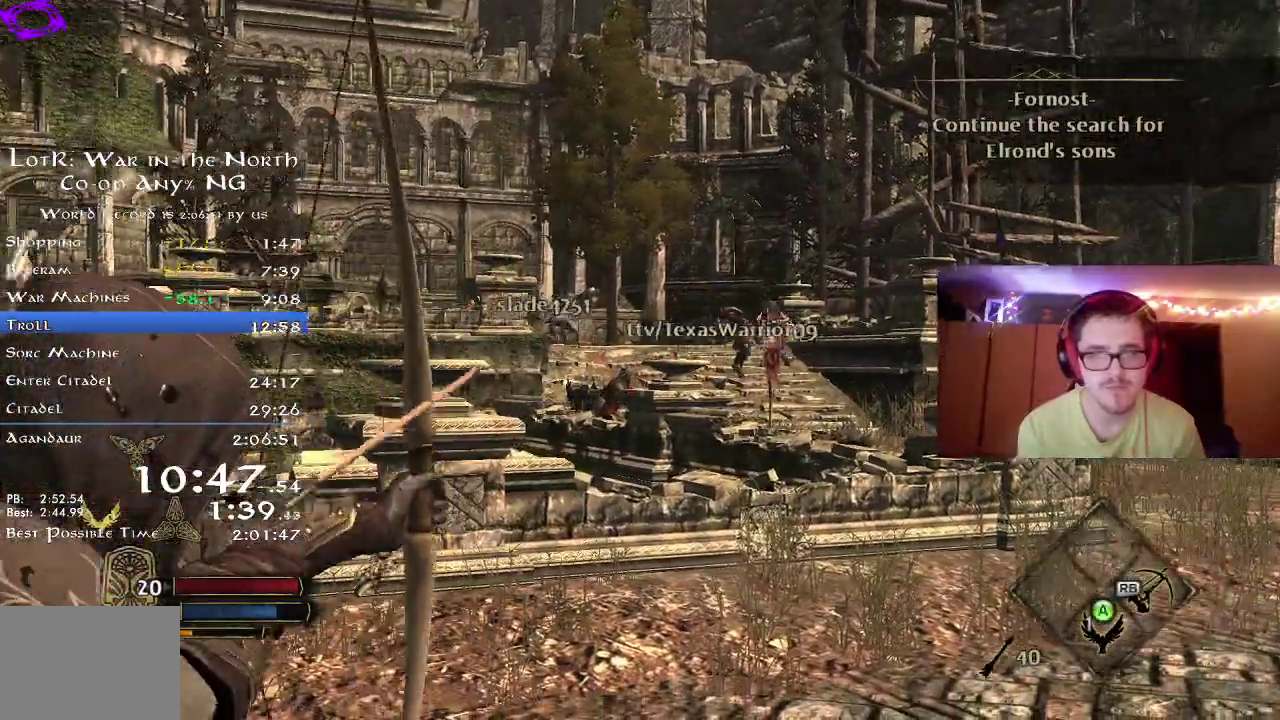
{"dt_ms": 500, "buttons": [], "left_stick": "center", "right_stick": "center", "button_events": []}
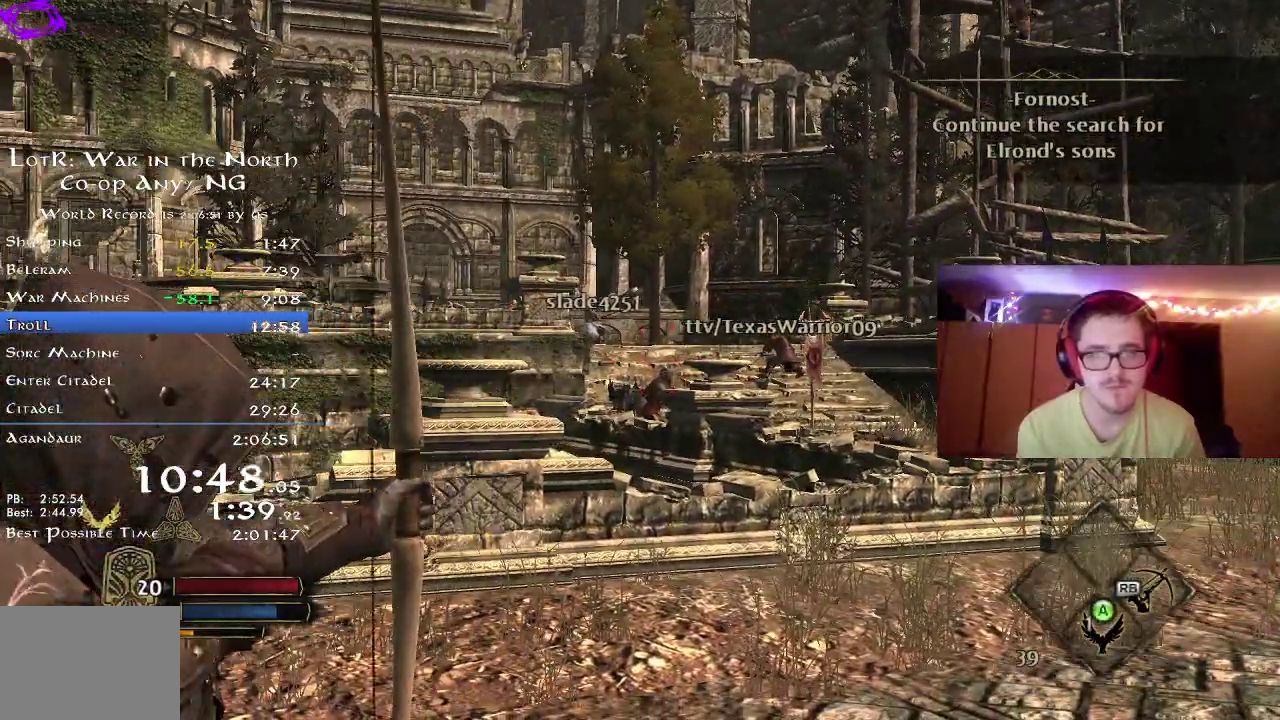
{"dt_ms": 500, "buttons": [], "left_stick": "up-left", "right_stick": "center", "button_events": []}
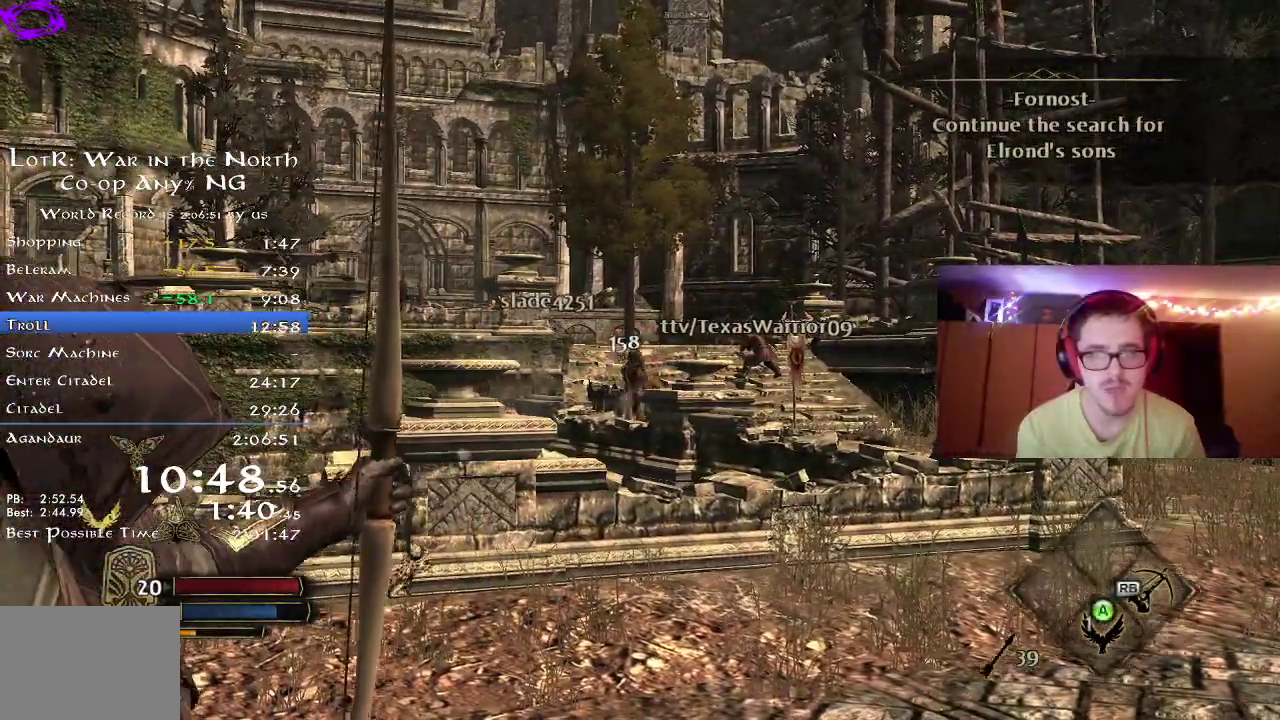
{"dt_ms": 300, "buttons": [], "left_stick": "up-left", "right_stick": "right", "button_events": []}
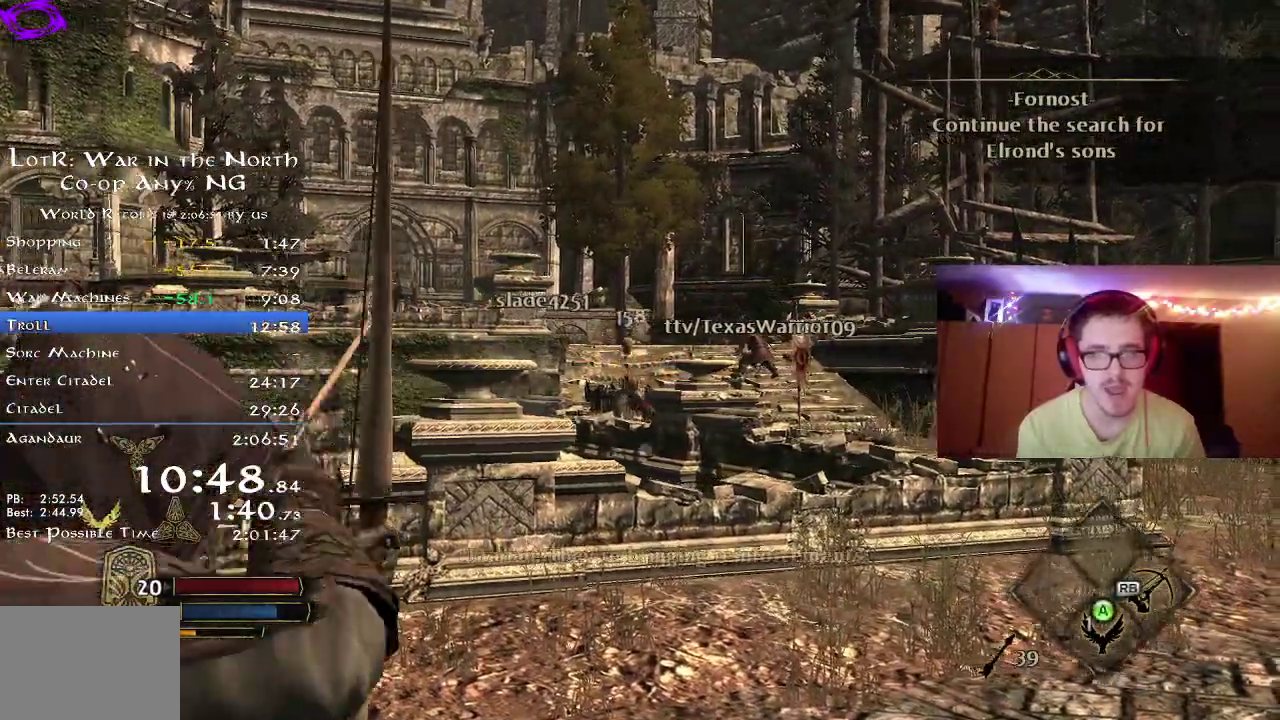
{"dt_ms": 700, "buttons": ["L2", "R2"], "left_stick": "right", "right_stick": "right", "button_events": [[600, "R2", "down"], [633, "L2", "down"]]}
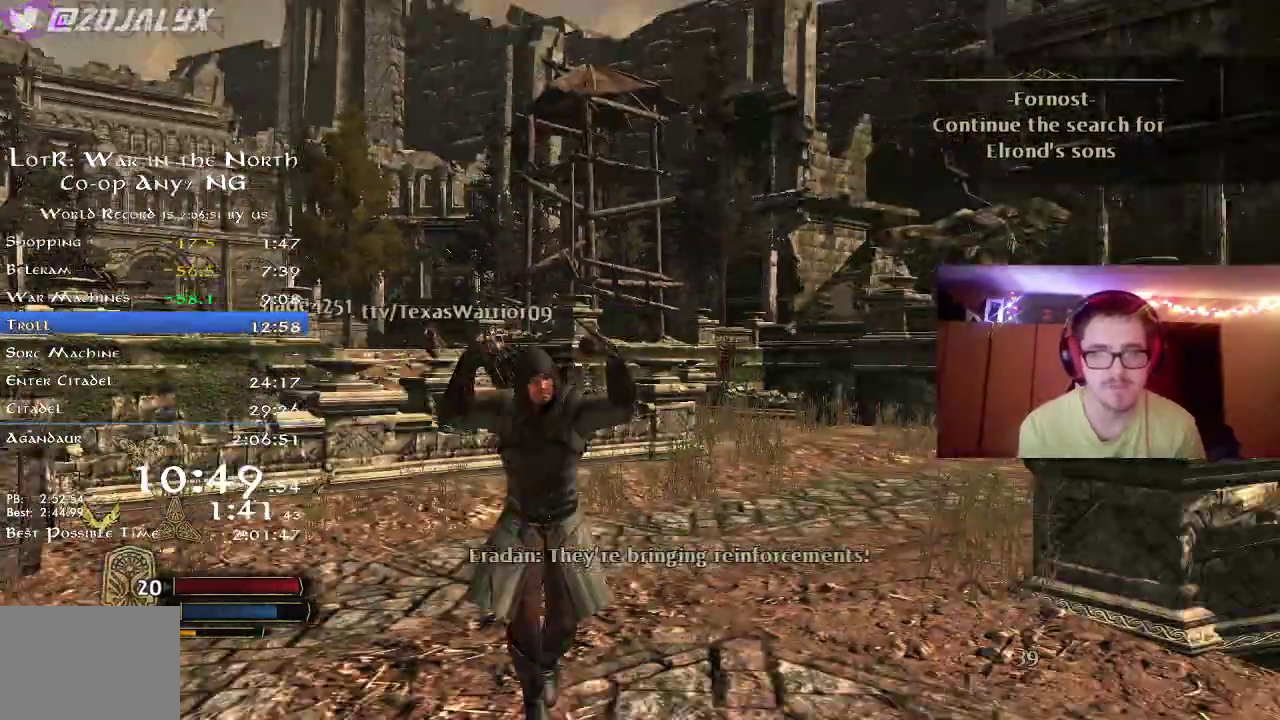
{"dt_ms": 500, "buttons": ["R2"], "left_stick": "right", "right_stick": "right", "button_events": [[83, "L2", "up"]]}
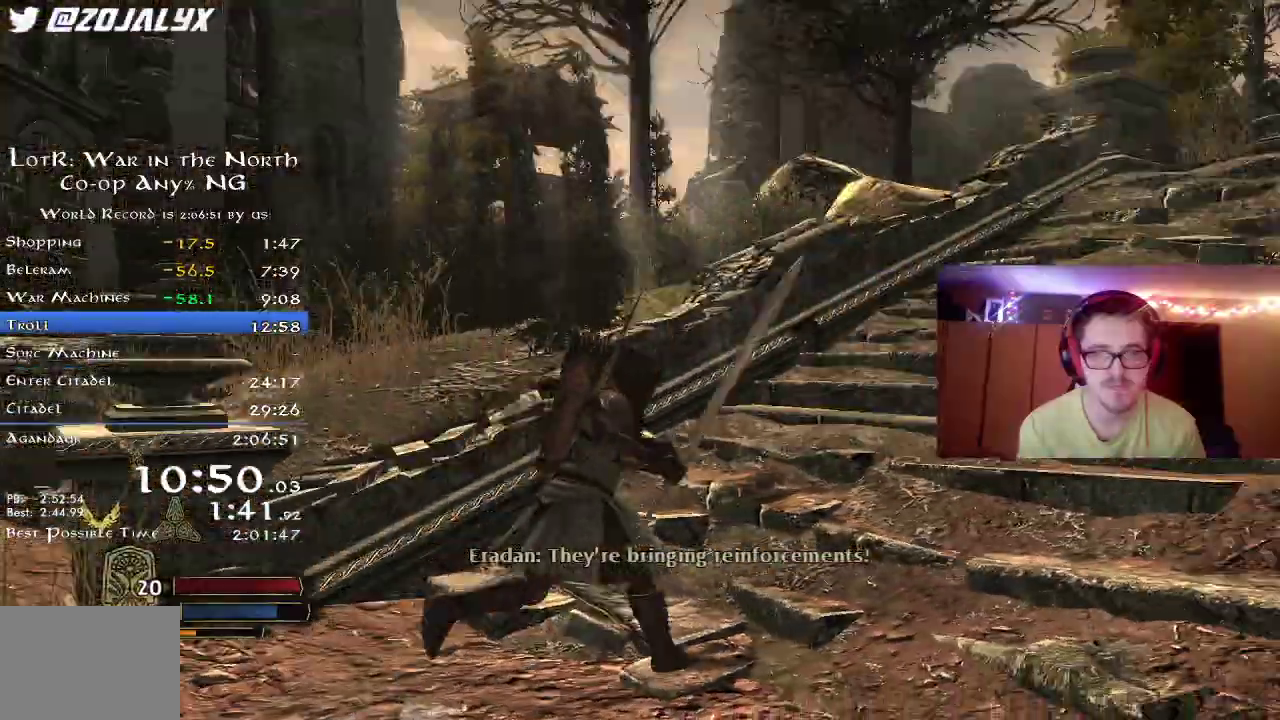
{"dt_ms": 300, "buttons": ["R2"], "left_stick": "up", "right_stick": "center", "button_events": []}
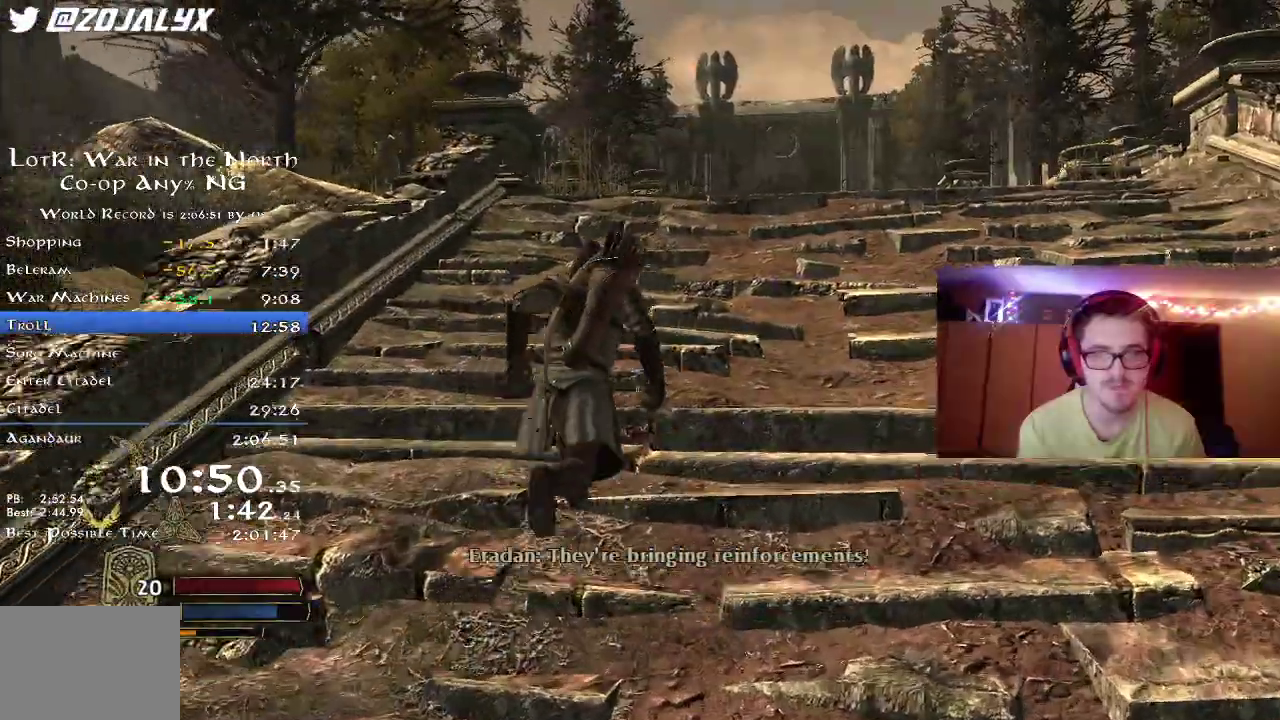
{"dt_ms": 800, "buttons": [], "left_stick": "up", "right_stick": "center", "button_events": [[517, "R2", "up"]]}
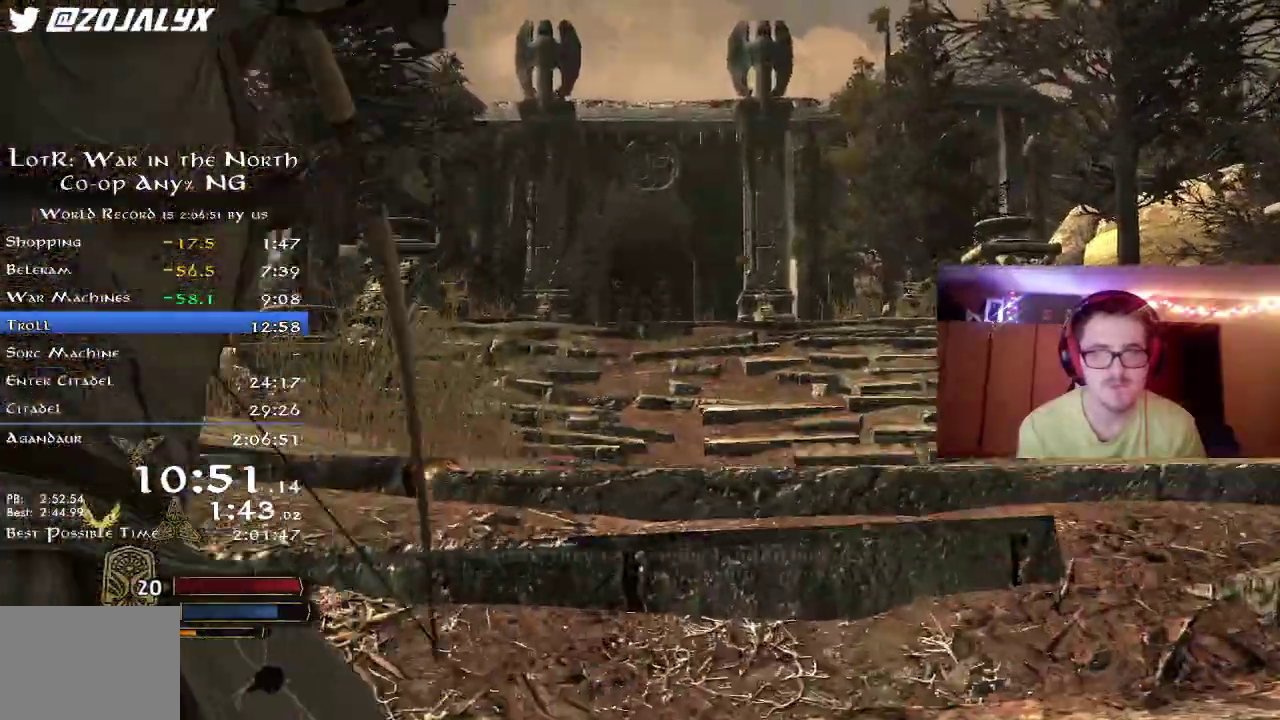
{"dt_ms": 400, "buttons": ["R2"], "left_stick": "up", "right_stick": "center", "button_events": [[33, "R2", "down"]]}
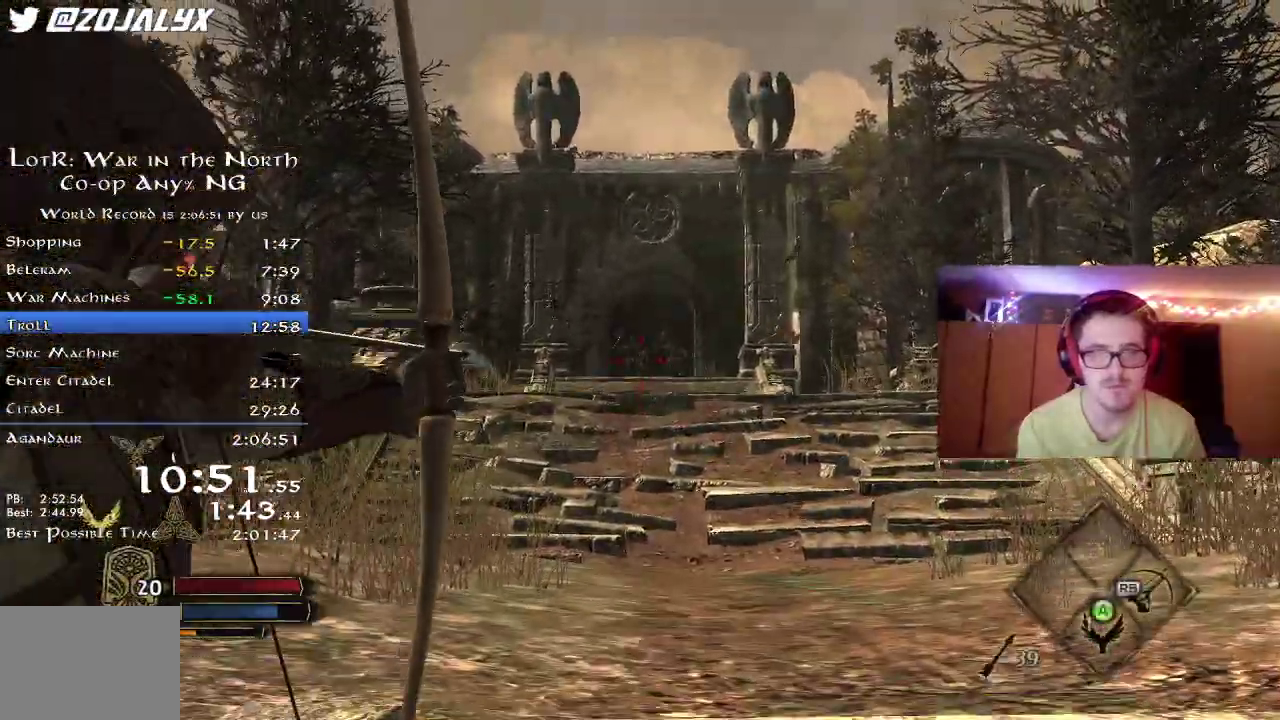
{"dt_ms": 500, "buttons": ["R2"], "left_stick": "up", "right_stick": "center", "button_events": []}
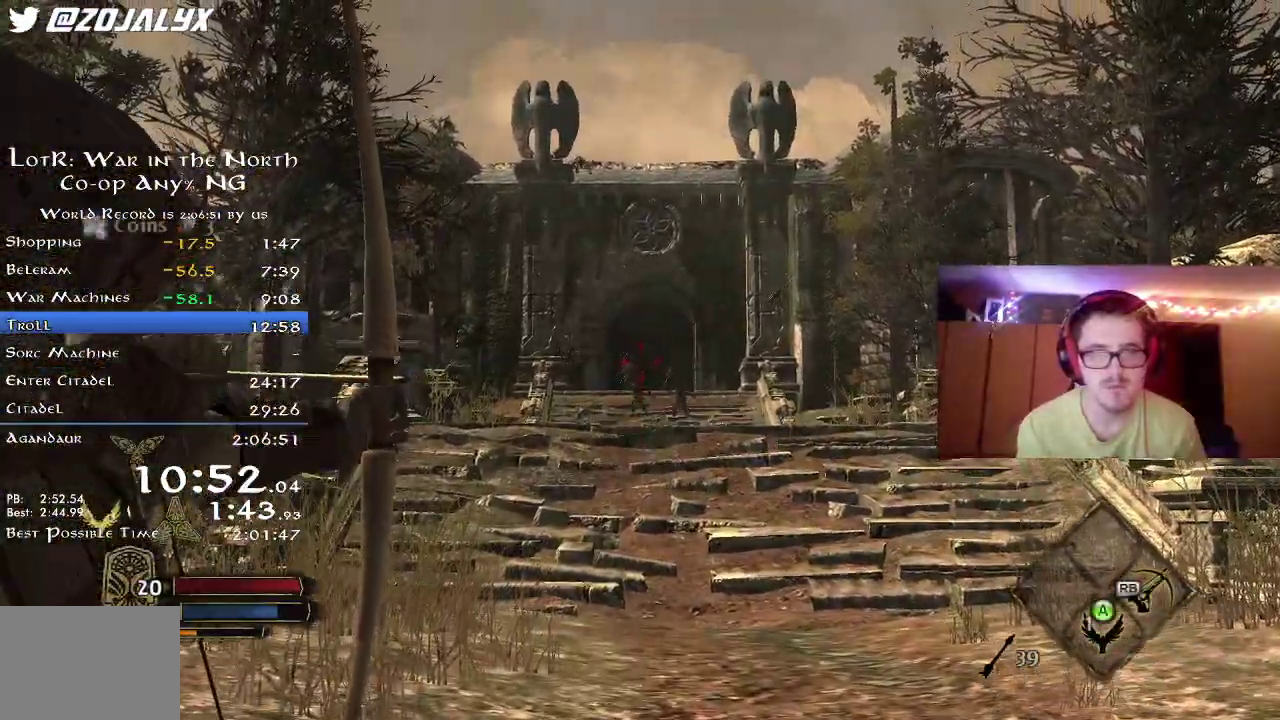
{"dt_ms": 500, "buttons": ["R2"], "left_stick": "up", "right_stick": "down", "button_events": []}
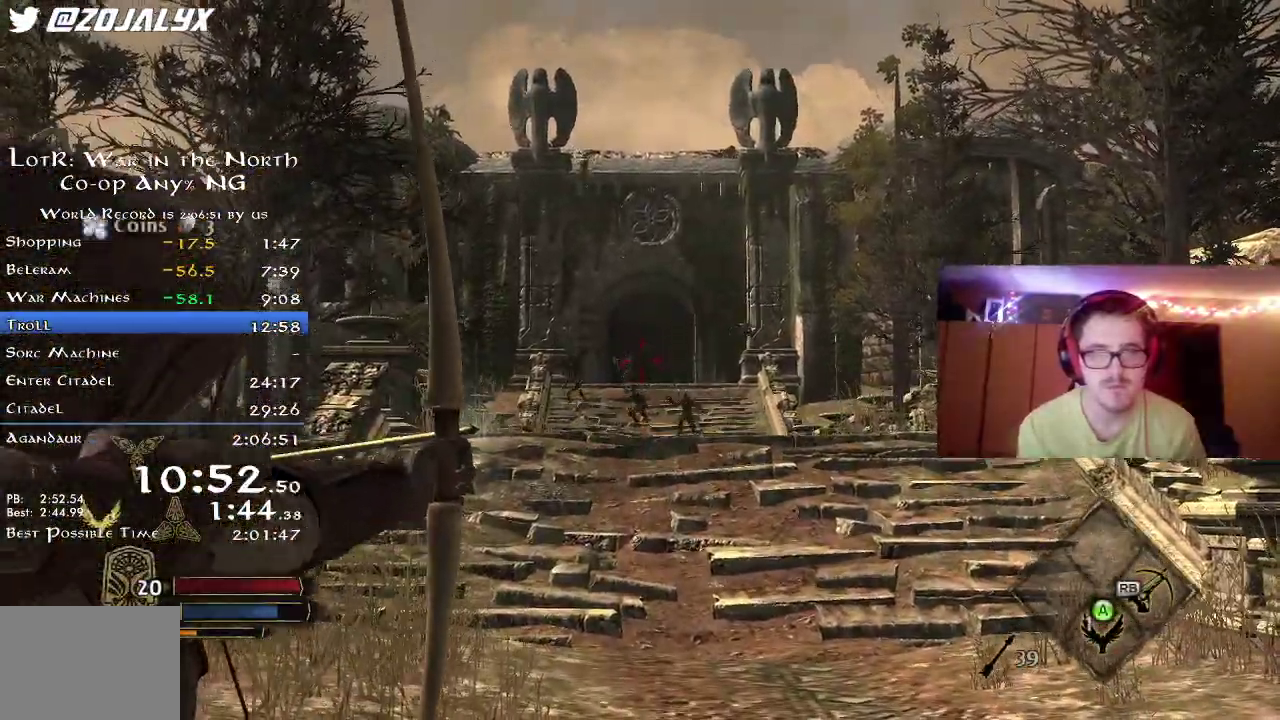
{"dt_ms": 500, "buttons": [], "left_stick": "up", "right_stick": "center", "button_events": [[383, "R2", "up"]]}
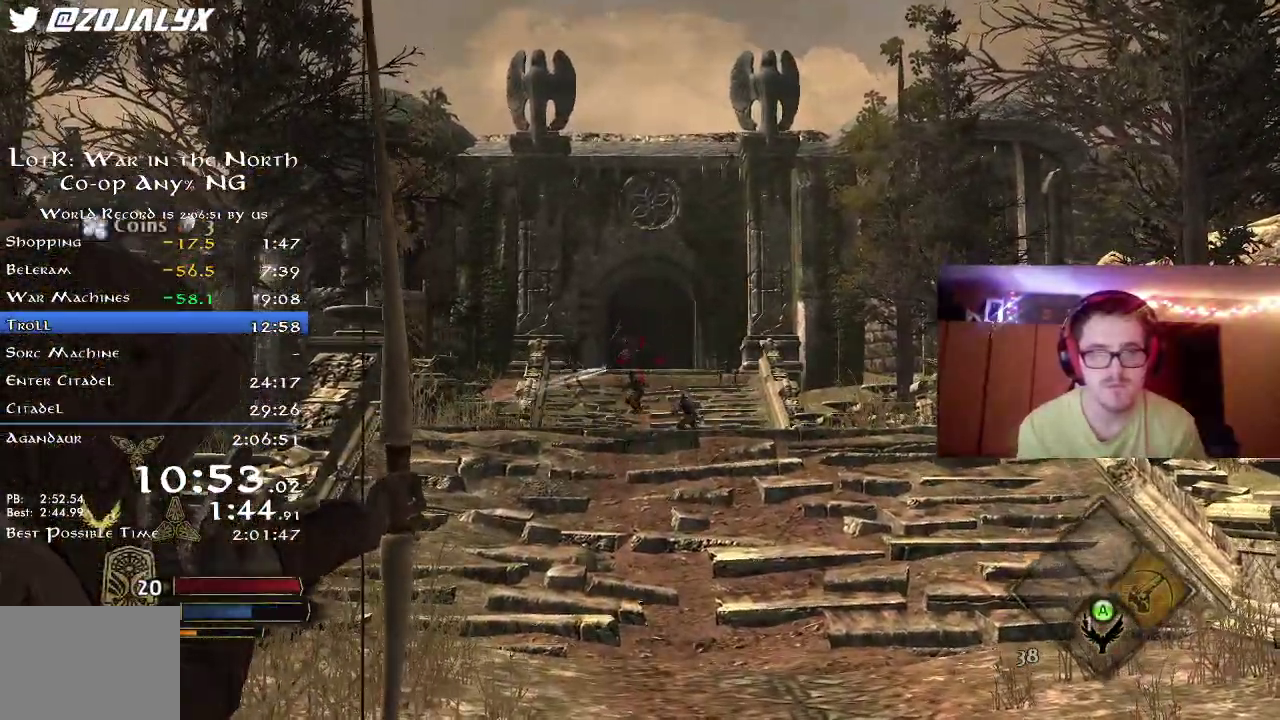
{"dt_ms": 500, "buttons": ["R2"], "left_stick": "up", "right_stick": "center", "button_events": [[200, "R2", "down"]]}
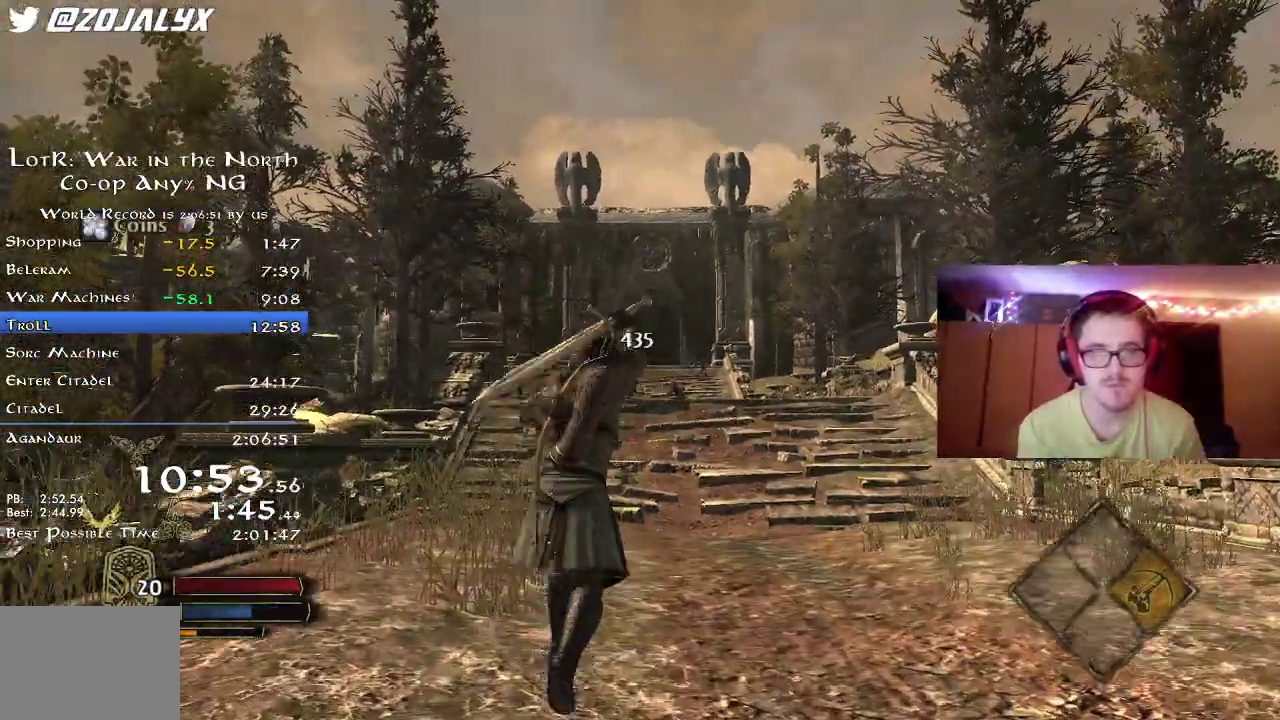
{"dt_ms": 300, "buttons": ["R2"], "left_stick": "up", "right_stick": "center", "button_events": []}
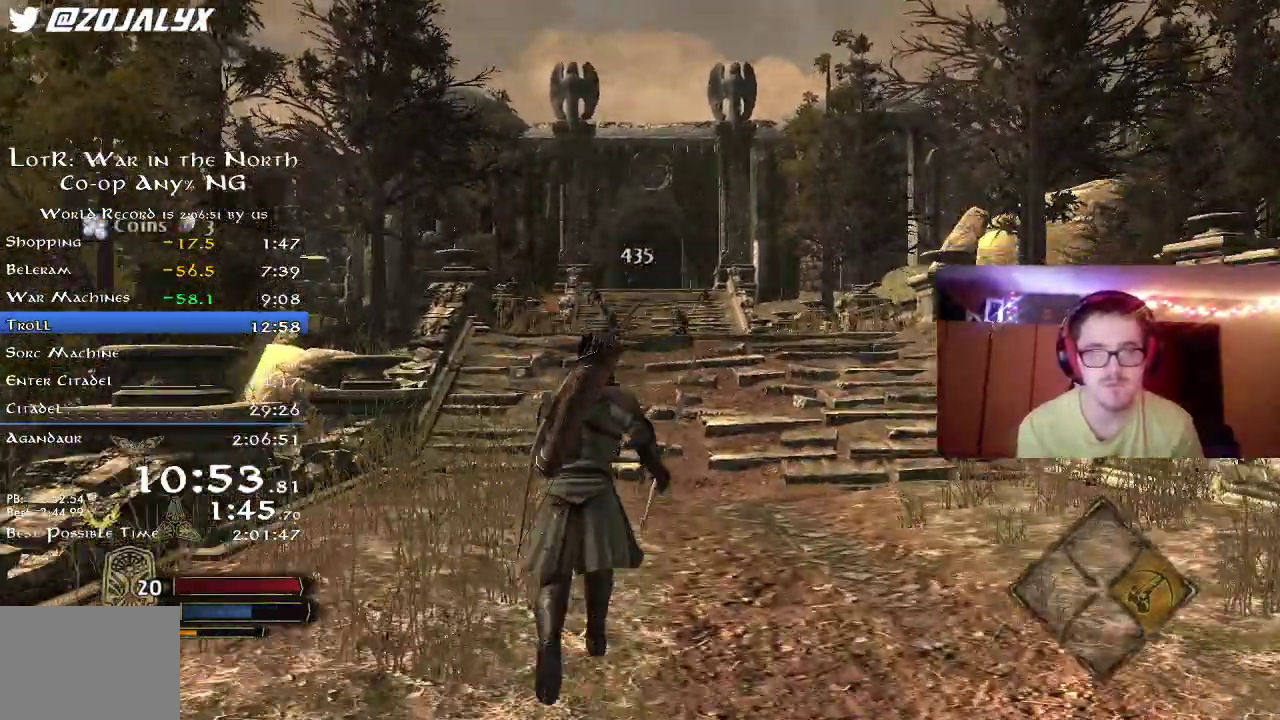
{"dt_ms": 800, "buttons": ["R2"], "left_stick": "up", "right_stick": "down", "button_events": [[200, "L2", "down"], [250, "L2", "up"]]}
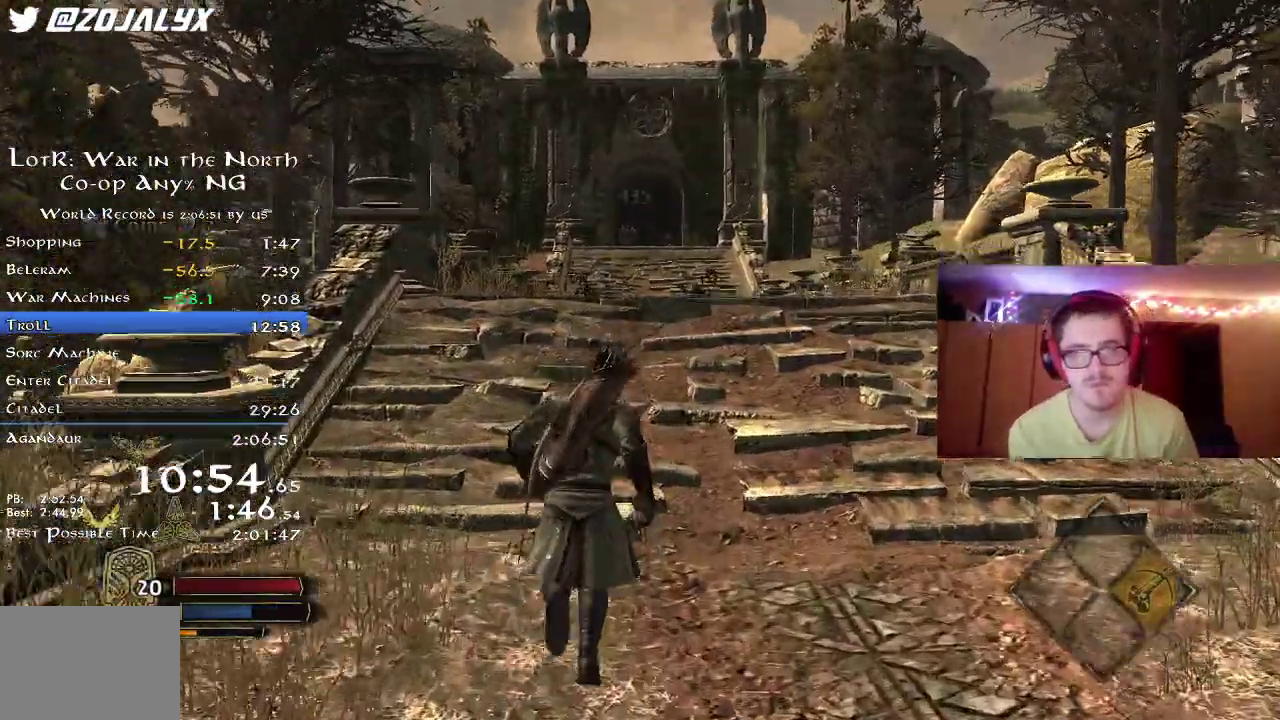
{"dt_ms": 400, "buttons": ["R2"], "left_stick": "up", "right_stick": "center", "button_events": []}
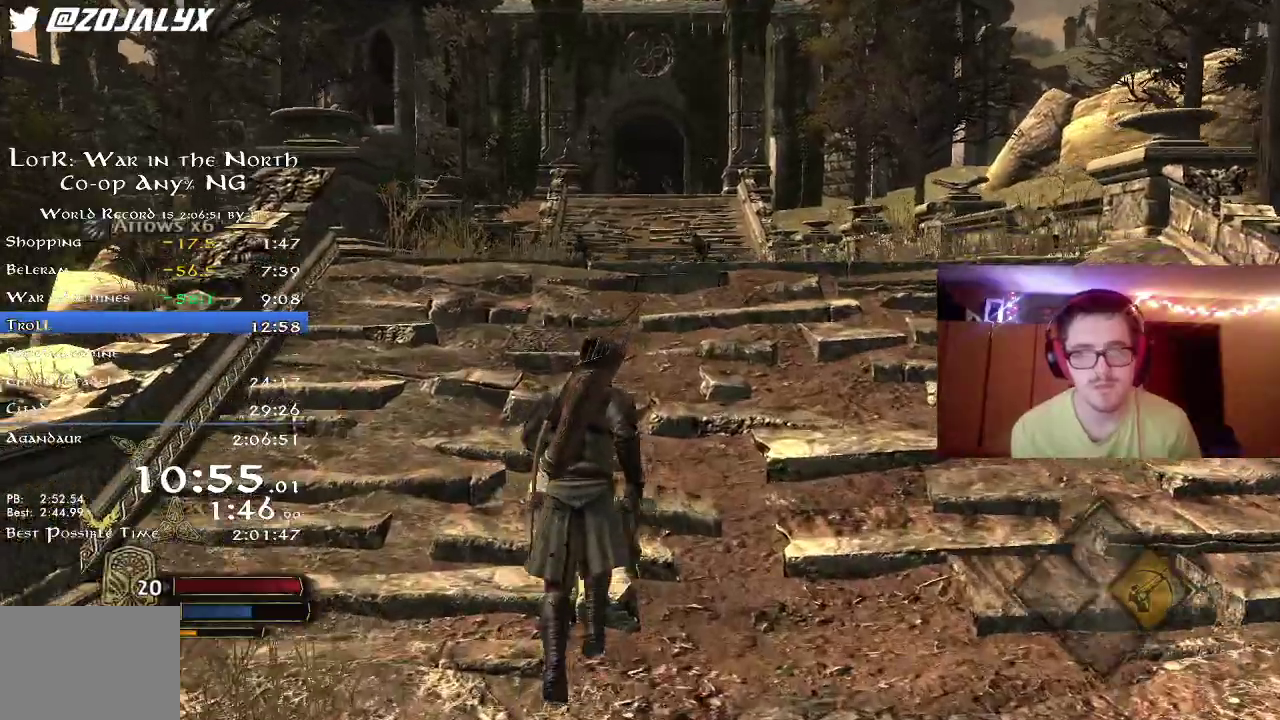
{"dt_ms": 400, "buttons": ["R2"], "left_stick": "up", "right_stick": "center", "button_events": []}
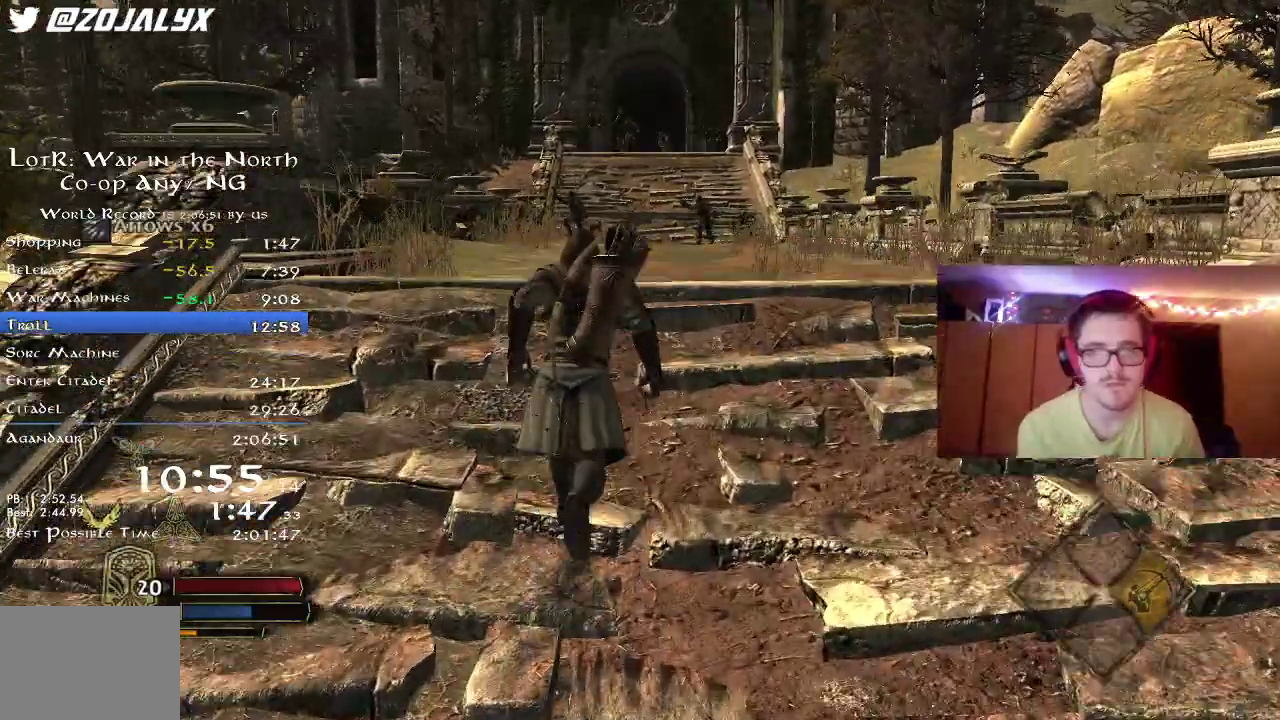
{"dt_ms": 700, "buttons": ["R2"], "left_stick": "up", "right_stick": "down", "button_events": []}